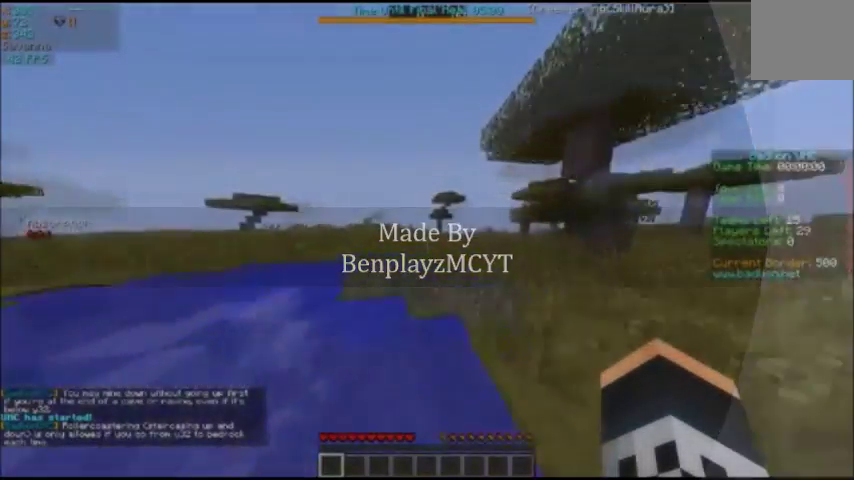
Gameplay with keyboard; each line is a JSON object with the keys held at the frame after it. "events" lists presses ("down") and releases ("up") of "a", "d", "s" and "w" between this image and that frame as [ms after this image, input, new state], when the widget could be followed in between. No other keys are recorded. Mouse input is not recorded.
{"keys": ["w"], "events": [[266, "d", "up"]]}
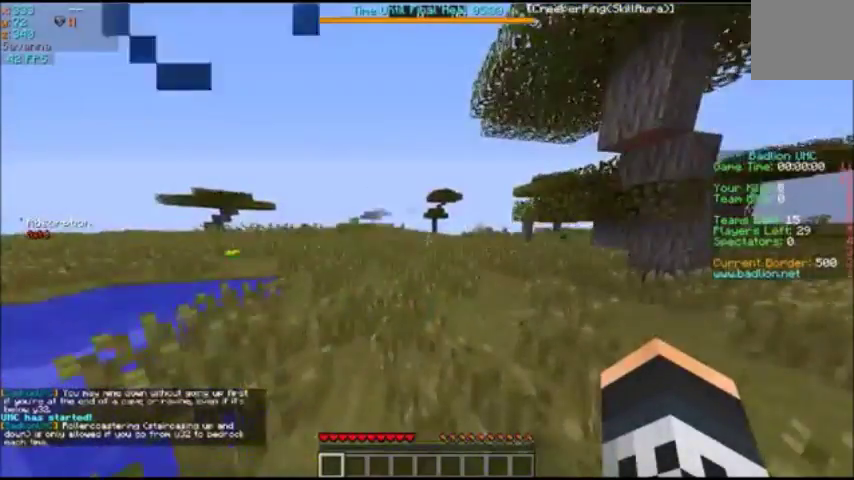
{"keys": ["w"], "events": []}
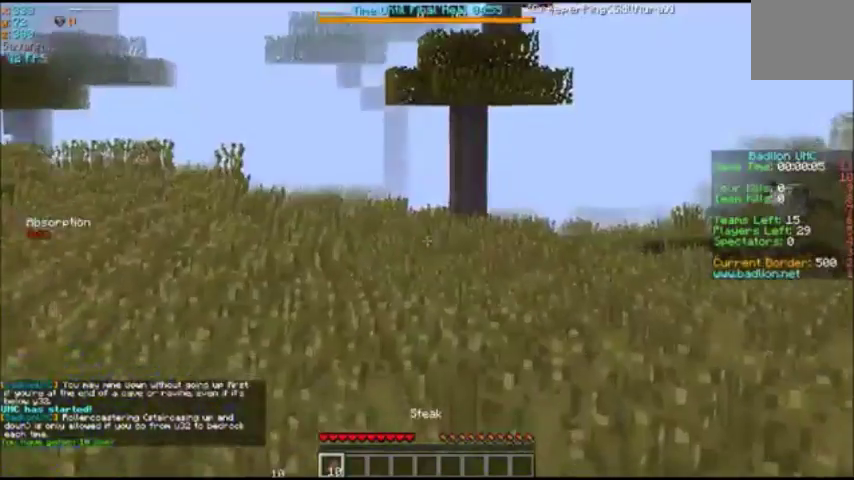
{"keys": ["w"], "events": []}
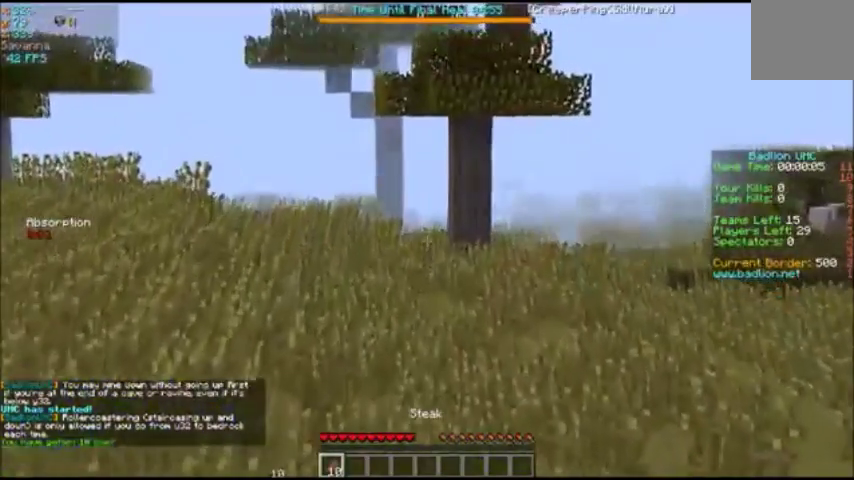
{"keys": ["w"], "events": []}
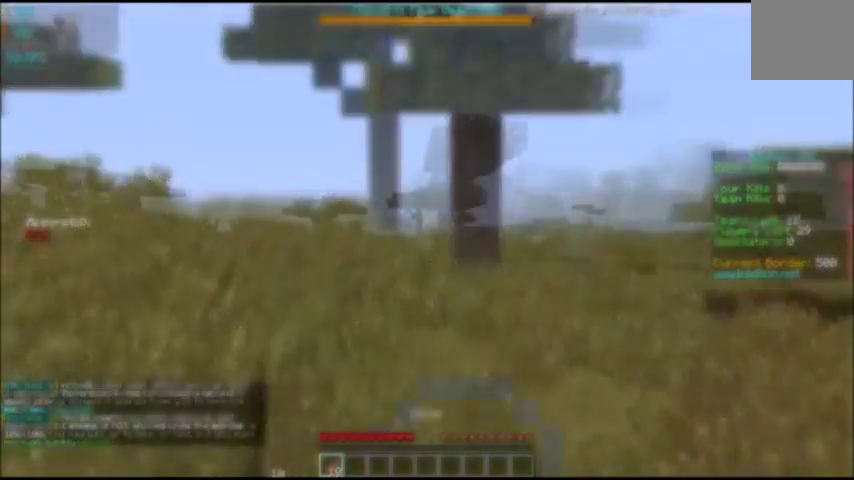
{"keys": ["w"], "events": []}